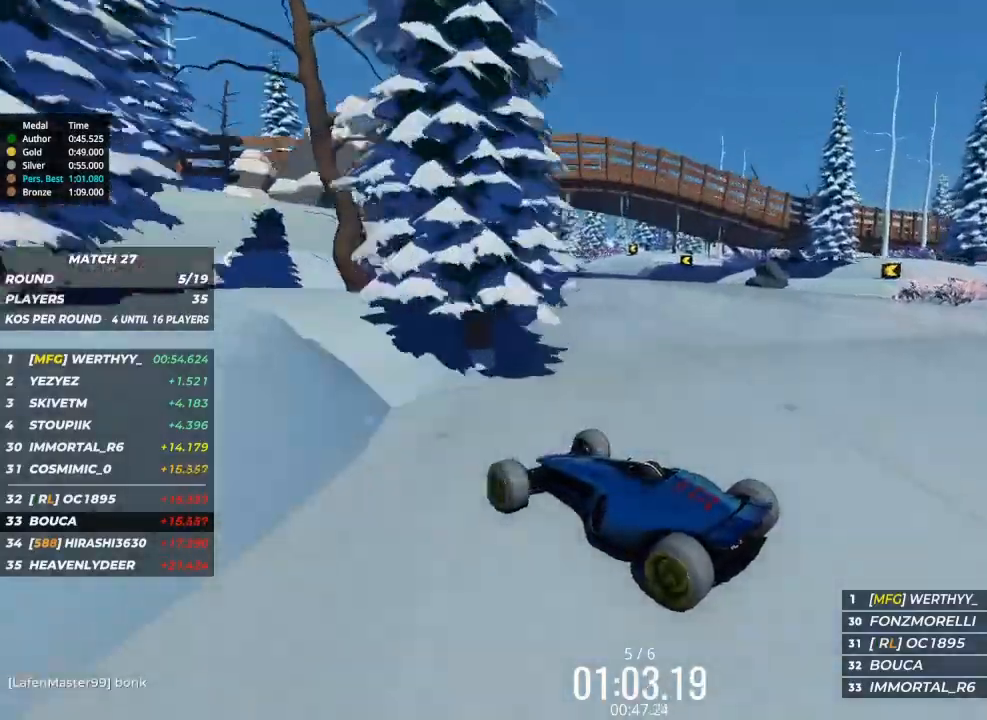
Gameplay with keyboard; each line is a JSON object with the keys held at the frame after it. "events" lists presses ("down") and releases ("up") of "brake", "down", "left", "right" and "up" between this image and that frame as [ms after this image, input, new state], when the widget could be followed in between. No other keys are recorded. Mouse input is not recorded. Key names are as the overlay labels them; some are game actions (e.g. jump) rather than physical keys.
{"keys": ["up"], "events": []}
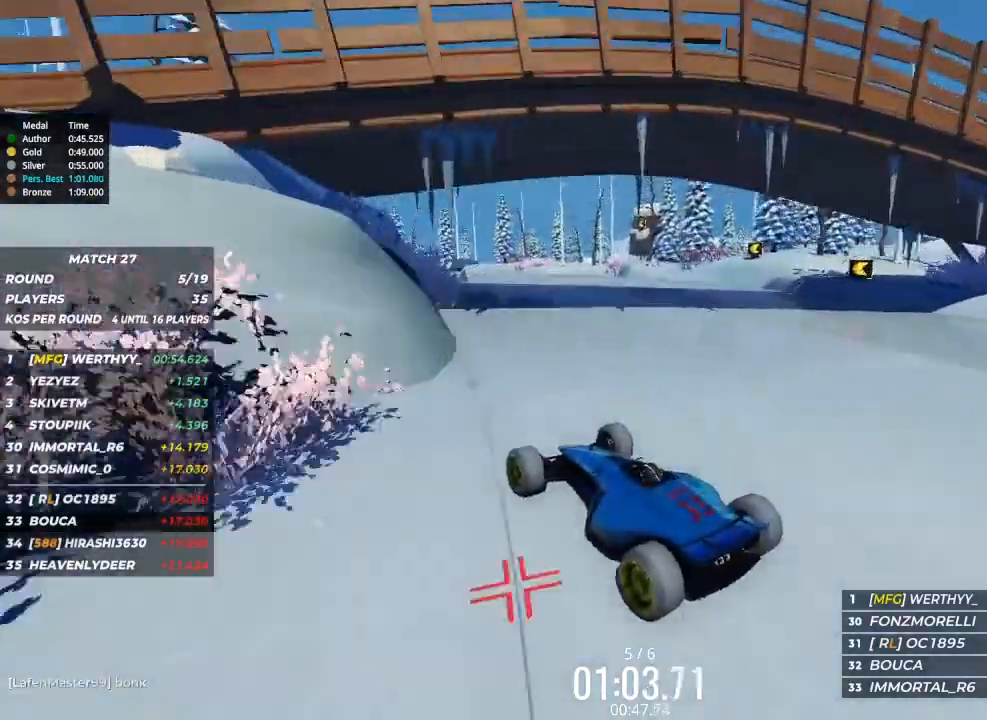
{"keys": ["left", "up"], "events": [[333, "left", "down"]]}
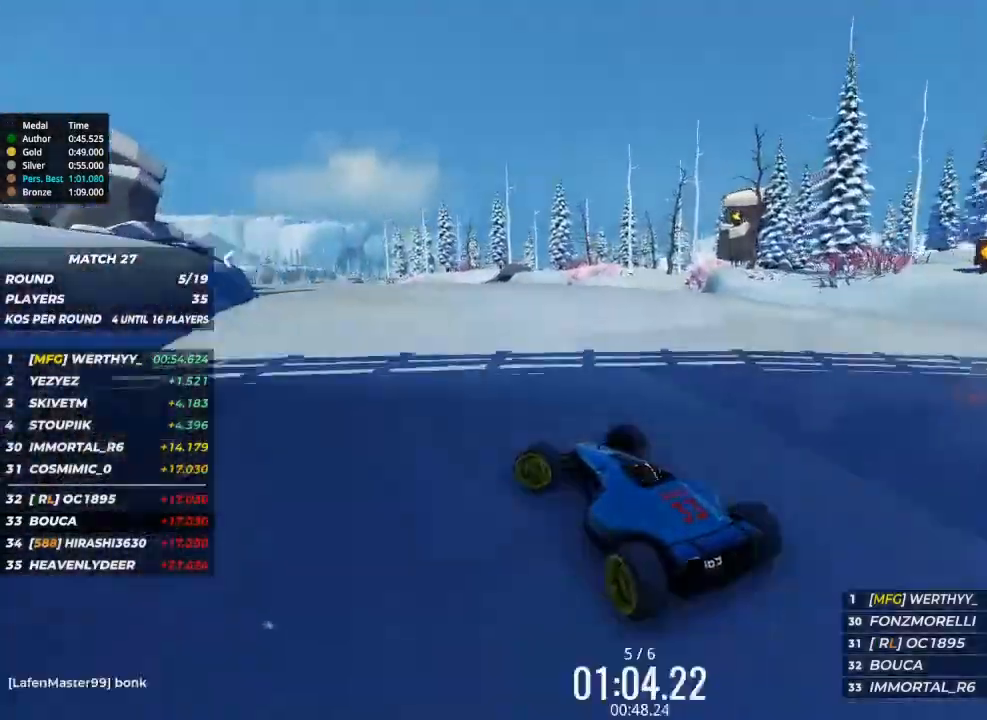
{"keys": ["up"], "events": [[367, "left", "up"]]}
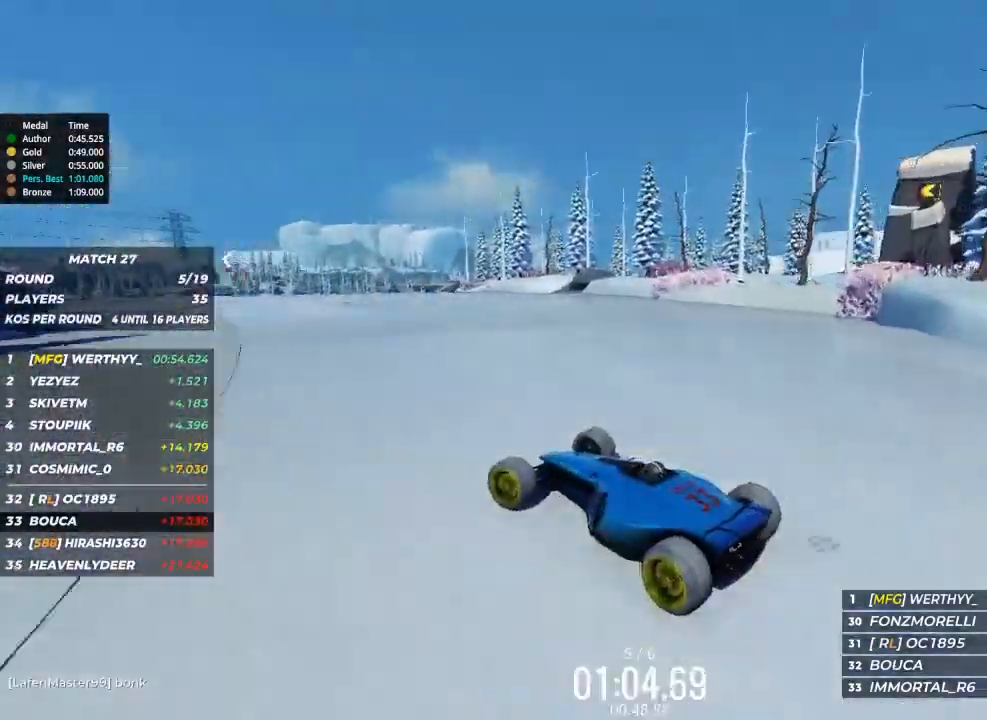
{"keys": ["right", "up"], "events": [[100, "right", "down"]]}
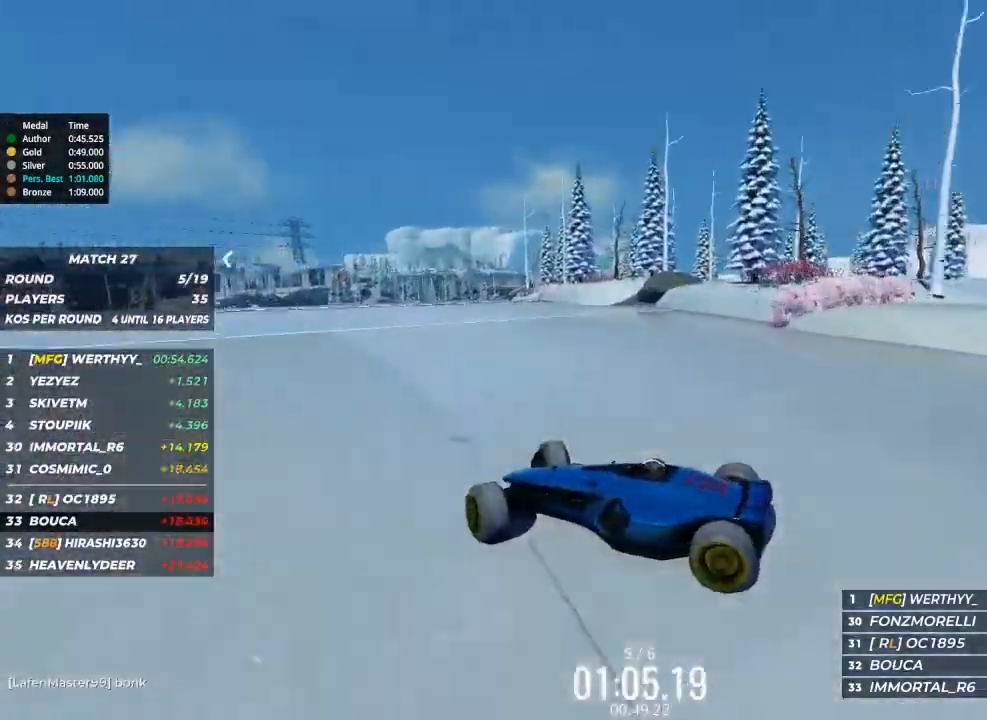
{"keys": ["right", "up"], "events": []}
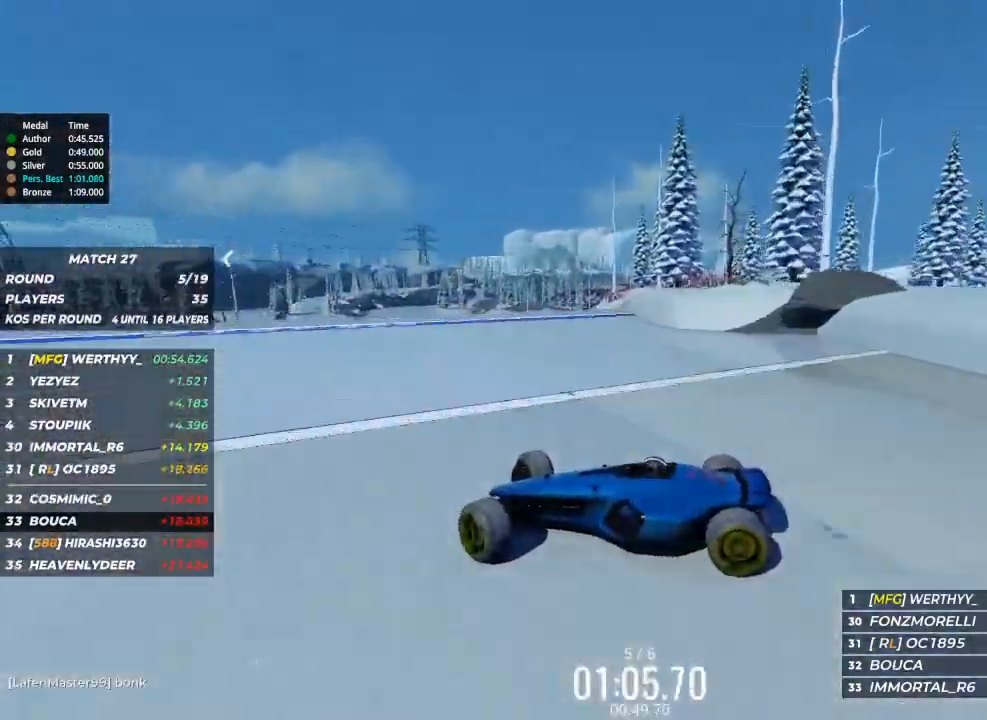
{"keys": ["right", "up"], "events": []}
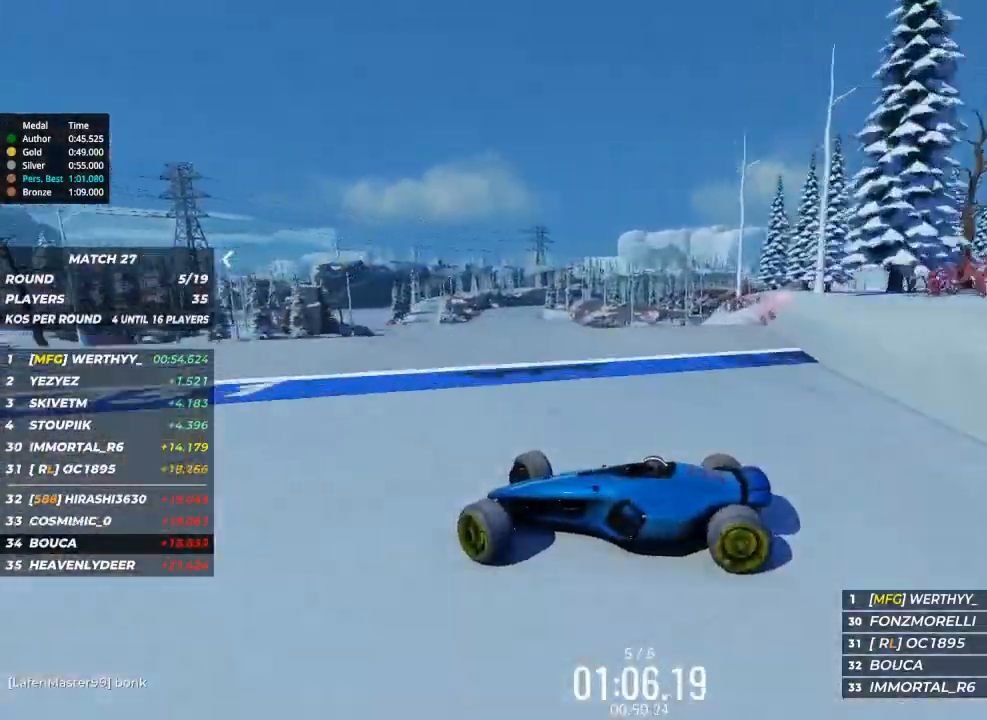
{"keys": ["right", "up"], "events": []}
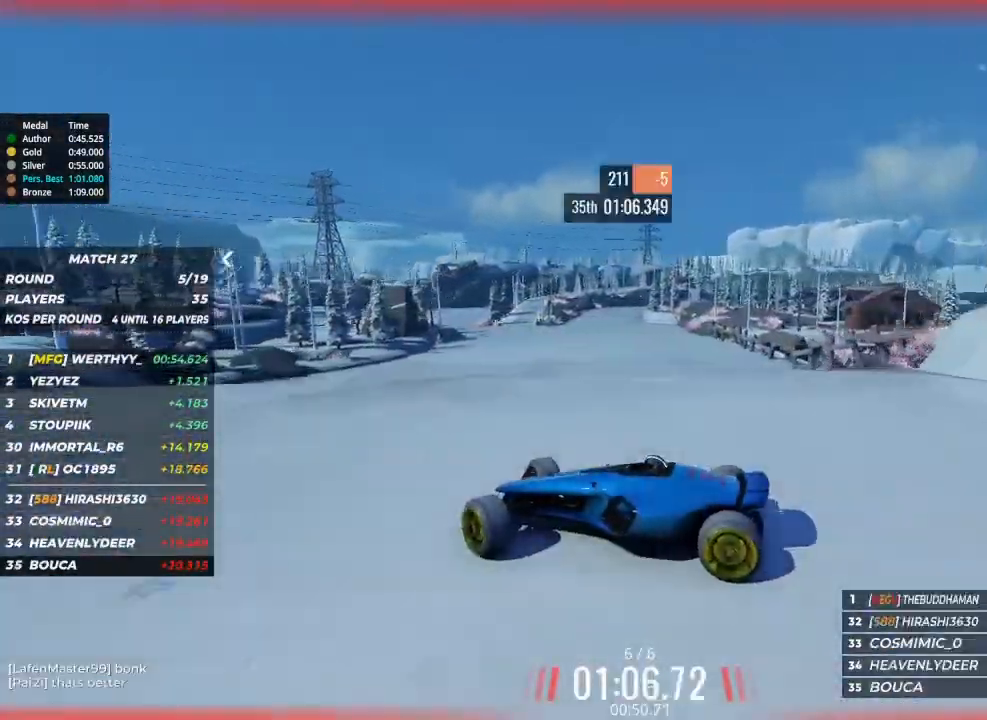
{"keys": ["right"], "events": [[467, "up", "up"]]}
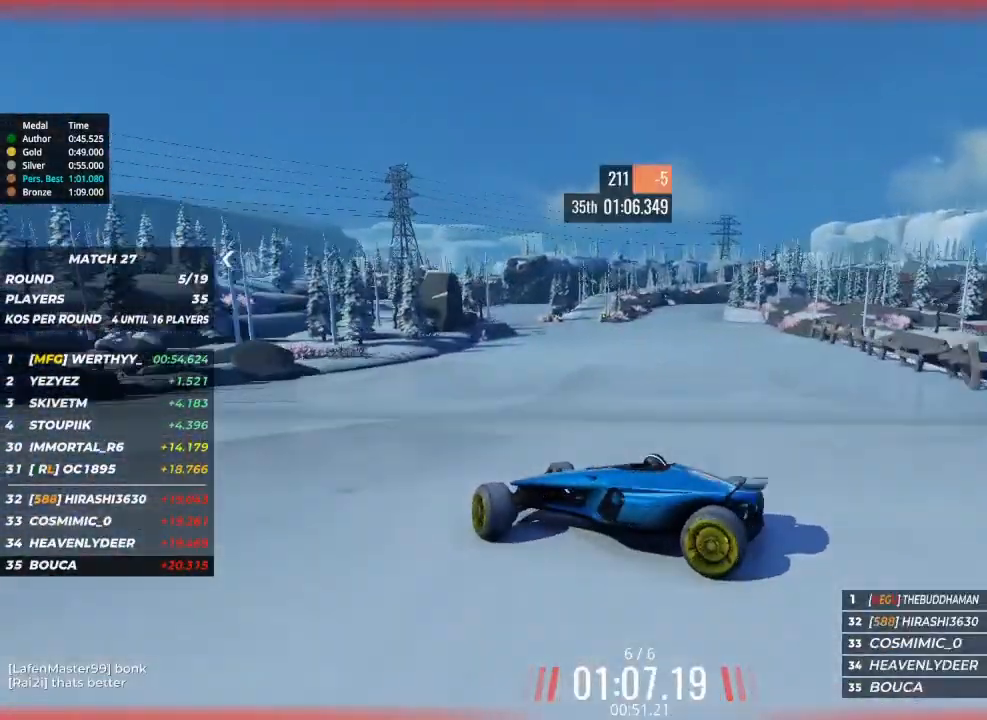
{"keys": ["right"], "events": []}
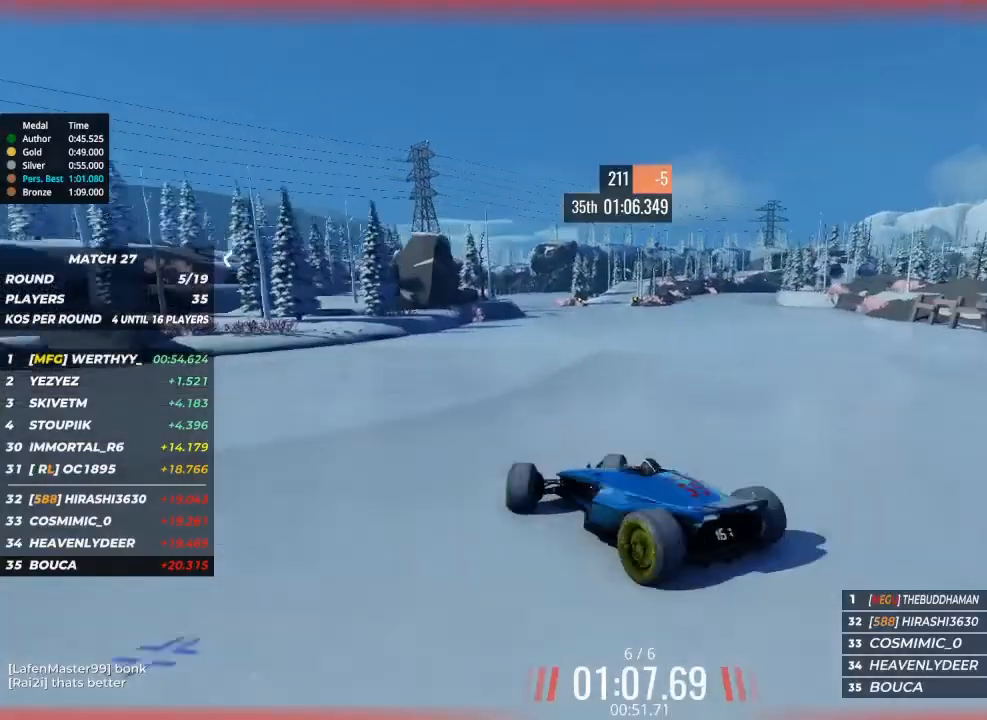
{"keys": ["left", "up"], "events": [[133, "up", "down"], [200, "right", "up"], [267, "left", "down"]]}
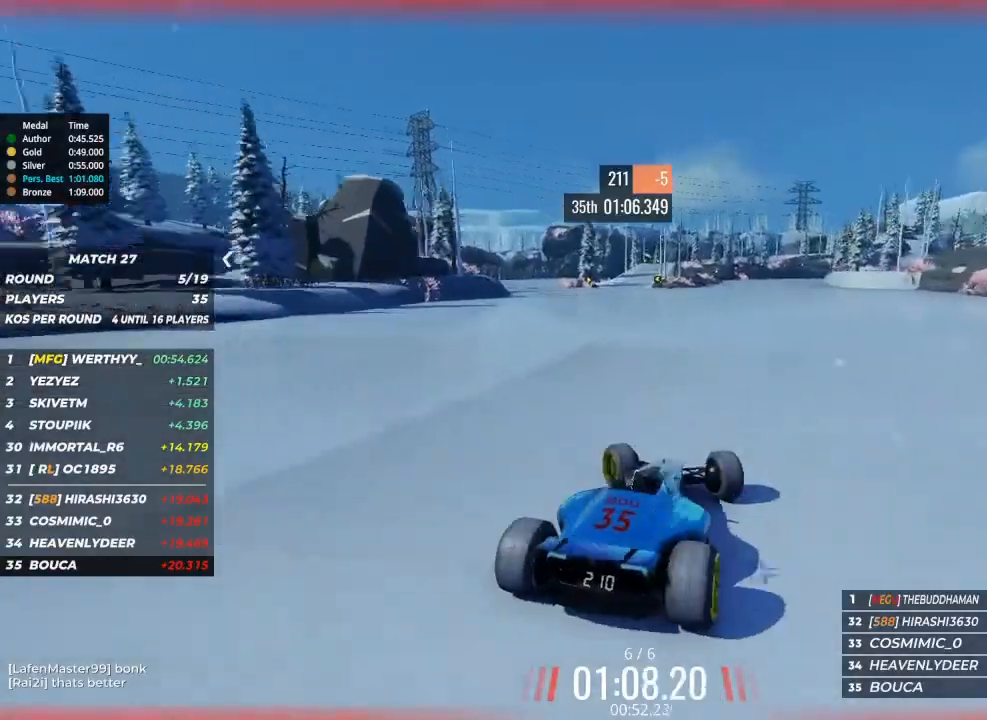
{"keys": ["right", "up"], "events": [[333, "left", "up"], [433, "right", "down"]]}
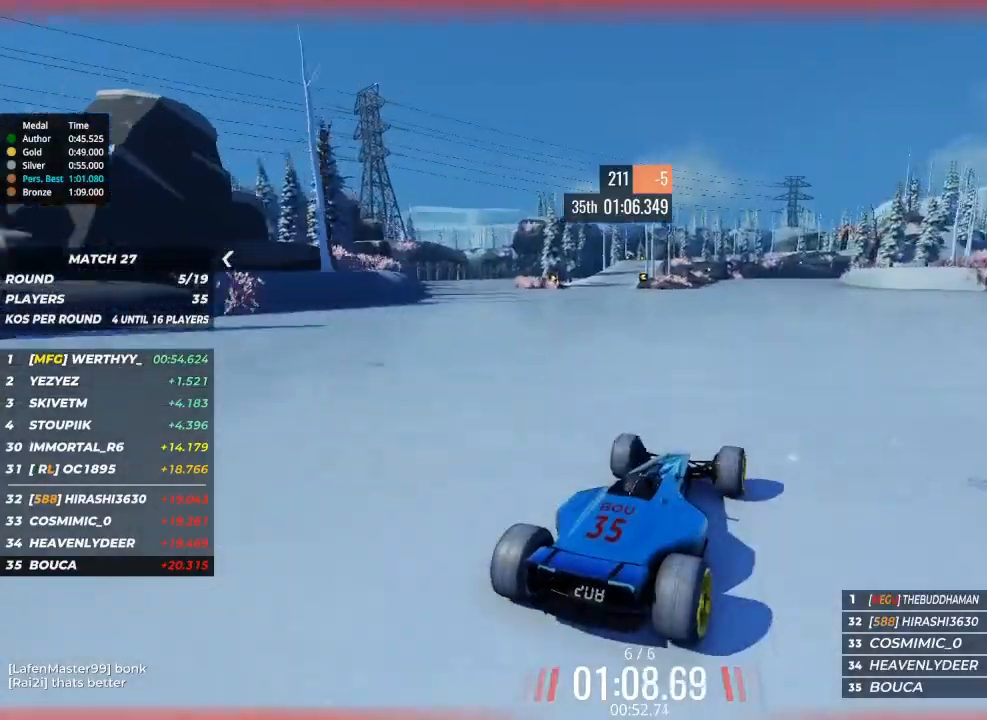
{"keys": ["up"], "events": [[267, "right", "up"]]}
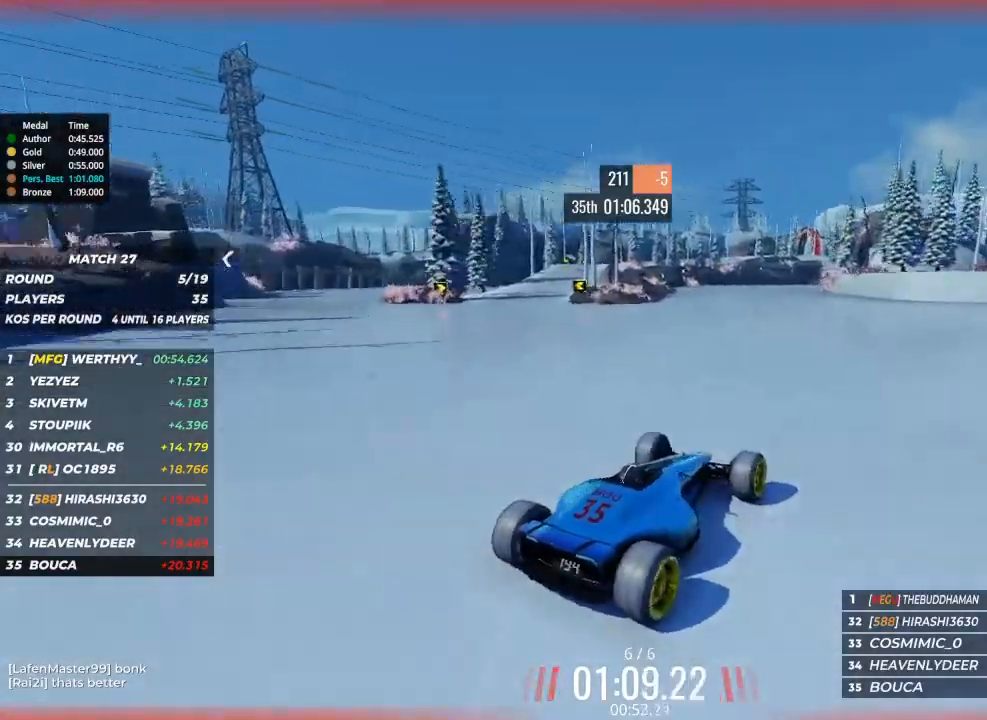
{"keys": ["left", "up"], "events": [[367, "left", "down"]]}
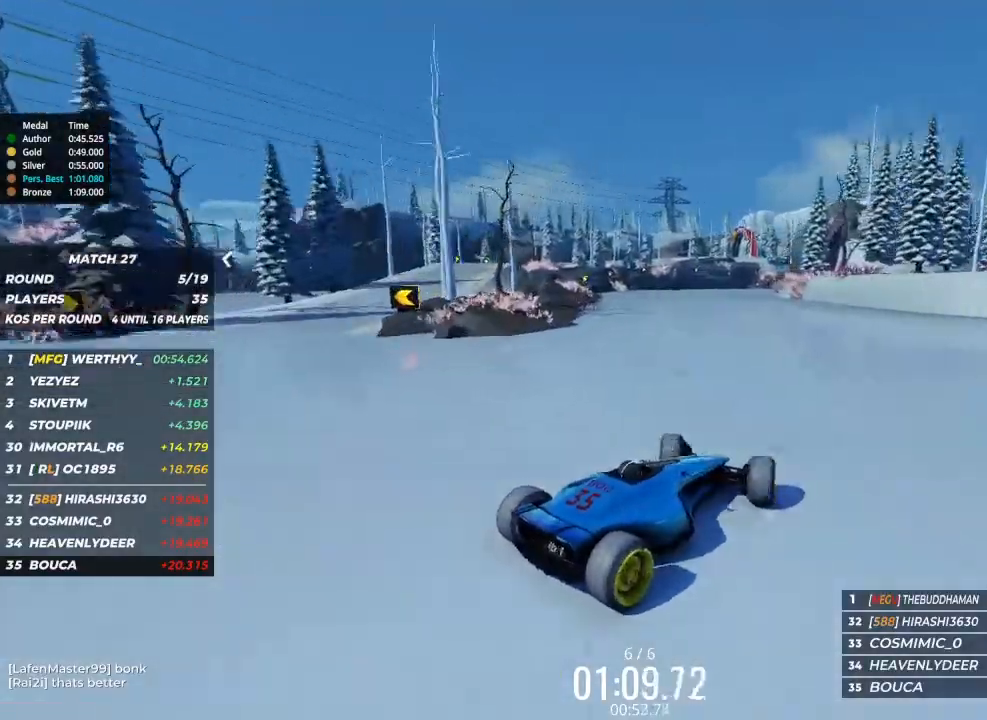
{"keys": ["up"], "events": [[300, "left", "up"]]}
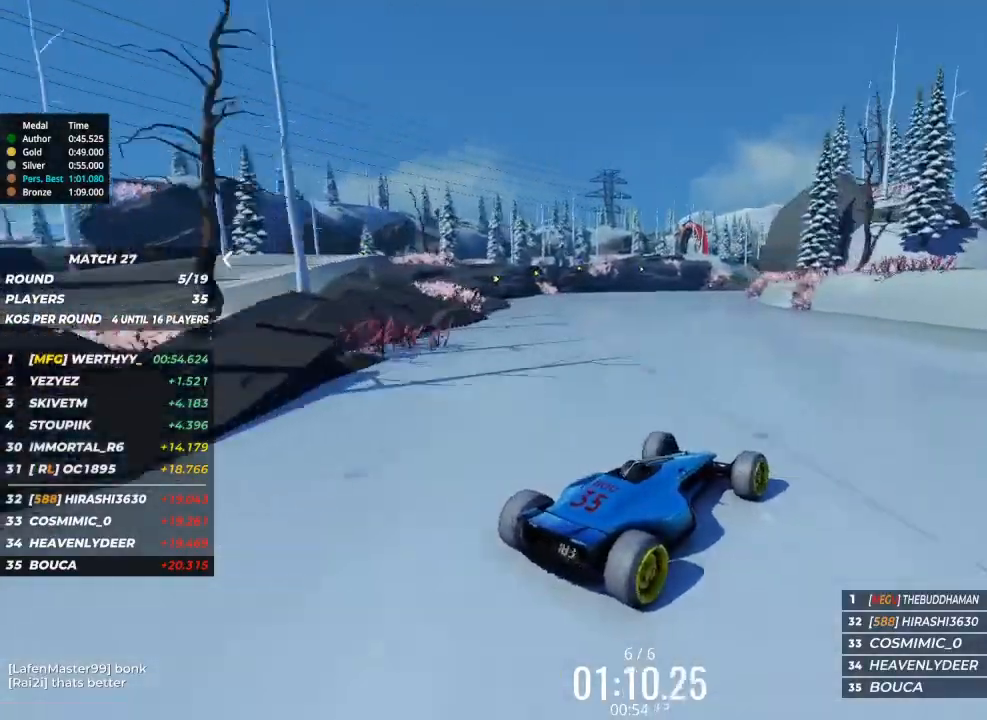
{"keys": ["left", "up"], "events": [[433, "left", "down"]]}
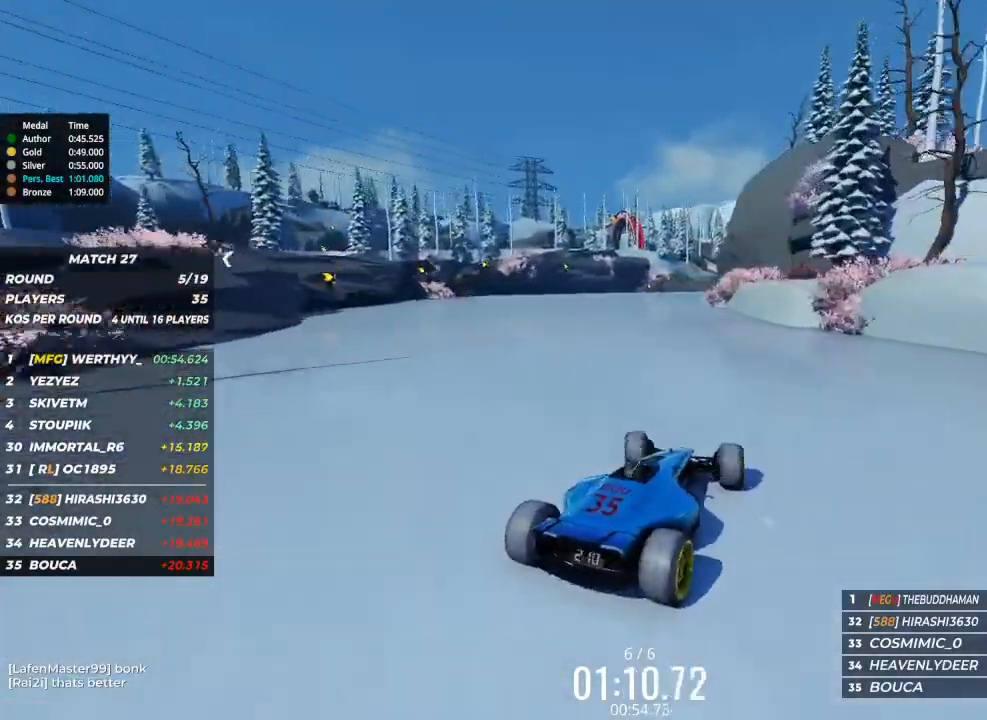
{"keys": ["up"], "events": [[67, "left", "up"]]}
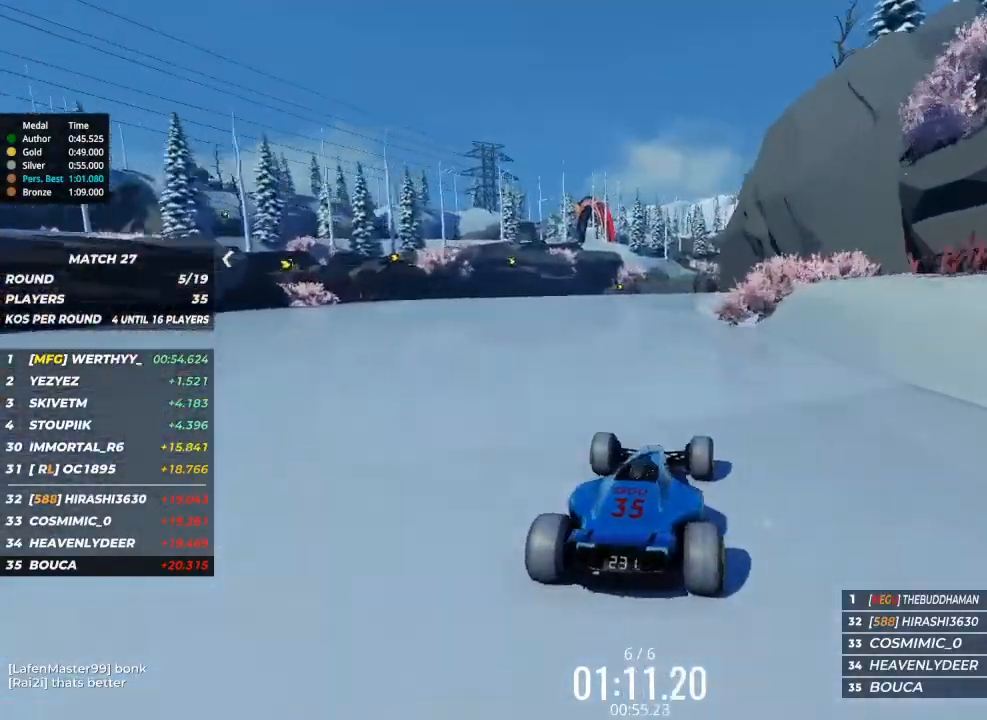
{"keys": ["right", "up"], "events": [[167, "right", "down"]]}
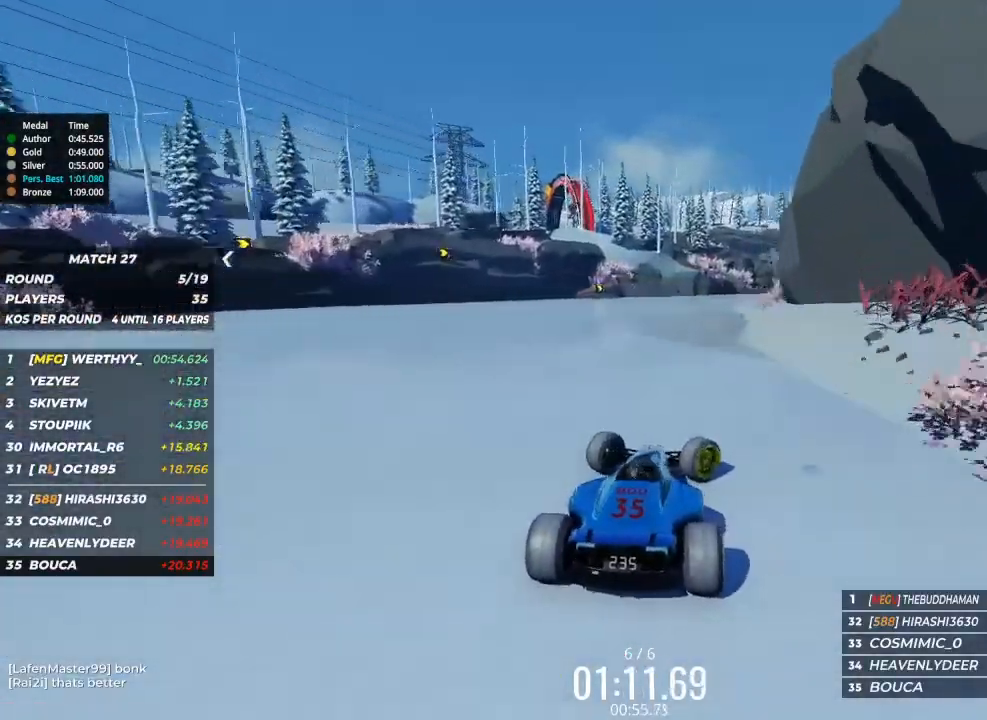
{"keys": ["left", "up"], "events": [[233, "left", "down"], [233, "right", "up"]]}
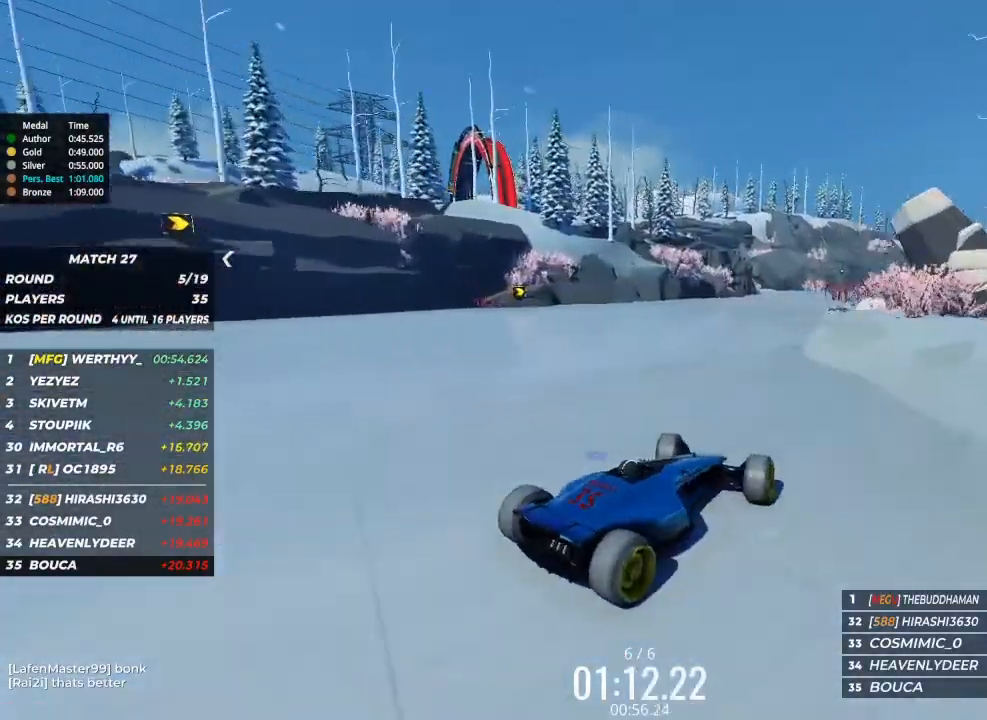
{"keys": ["up"], "events": [[500, "left", "up"]]}
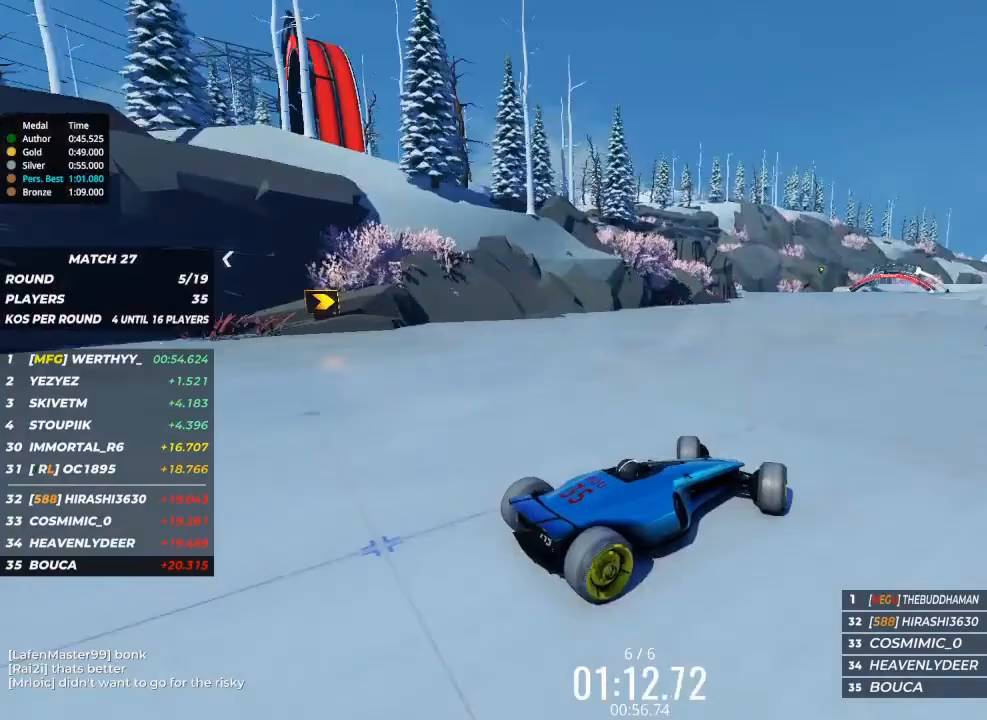
{"keys": ["up"], "events": []}
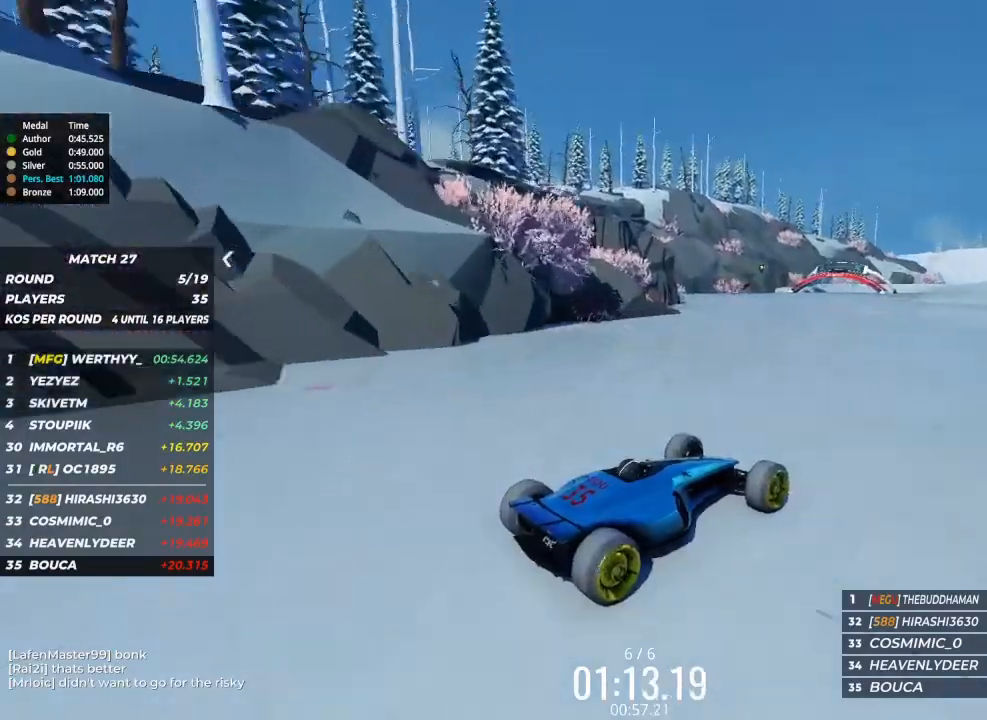
{"keys": ["up"], "events": [[67, "left", "down"], [133, "left", "up"]]}
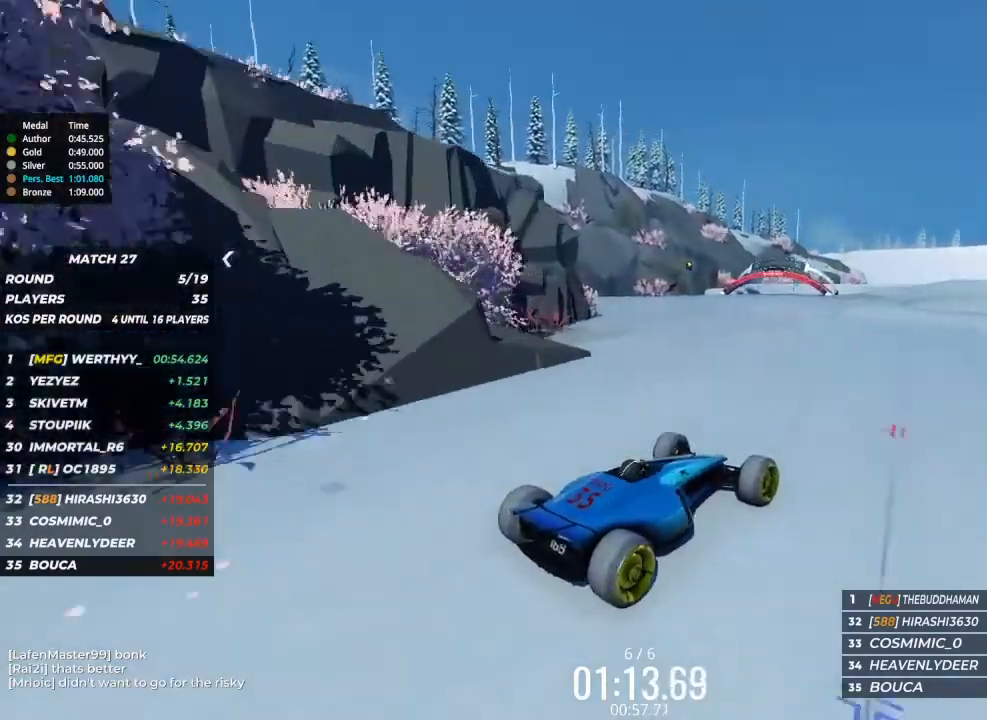
{"keys": ["up"], "events": [[333, "left", "down"], [433, "left", "up"]]}
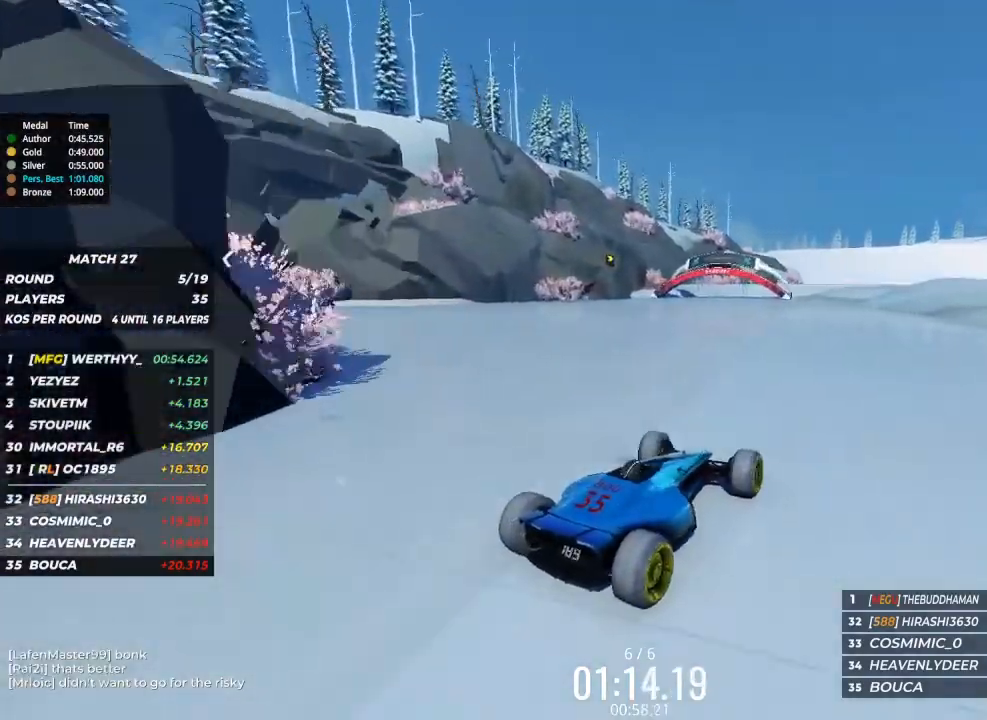
{"keys": ["up"], "events": [[267, "right", "down"], [333, "right", "up"]]}
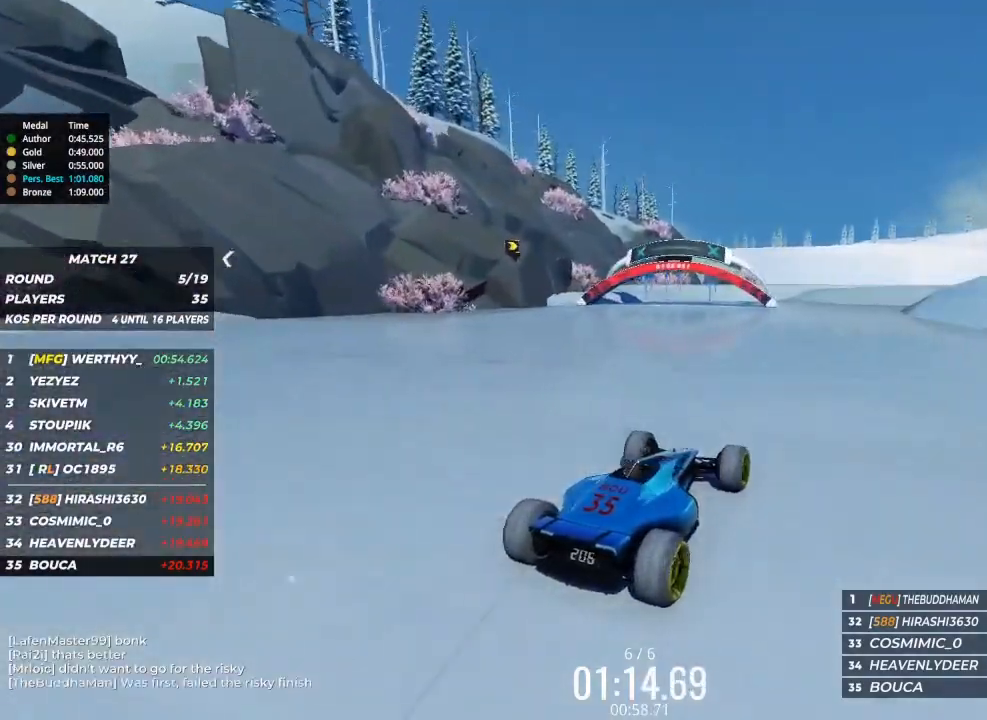
{"keys": ["up"], "events": []}
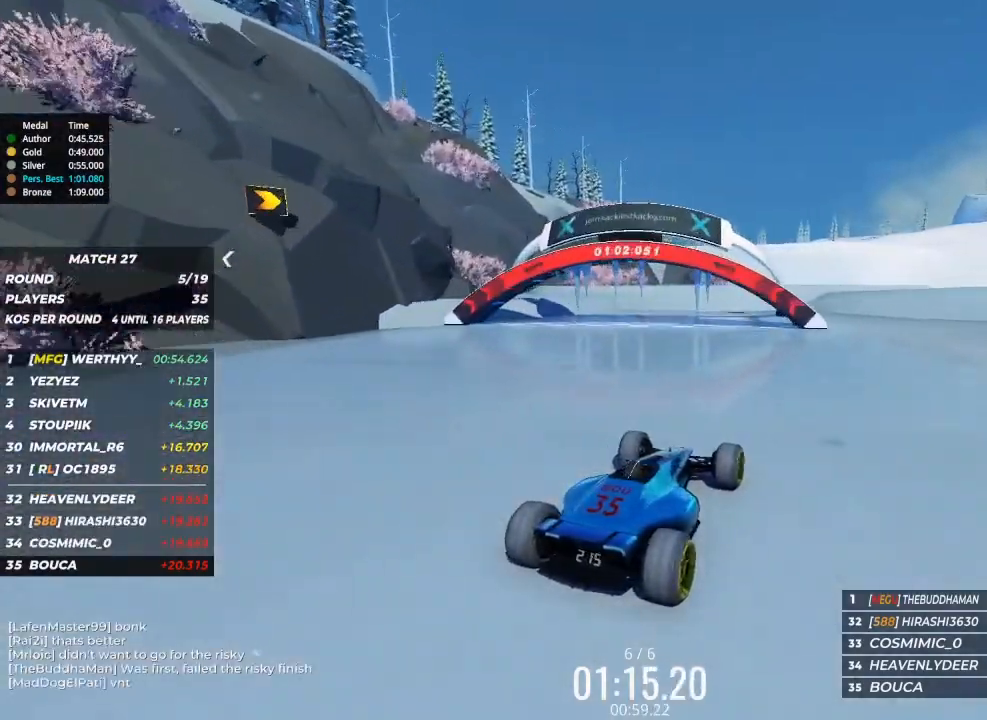
{"keys": ["up"], "events": []}
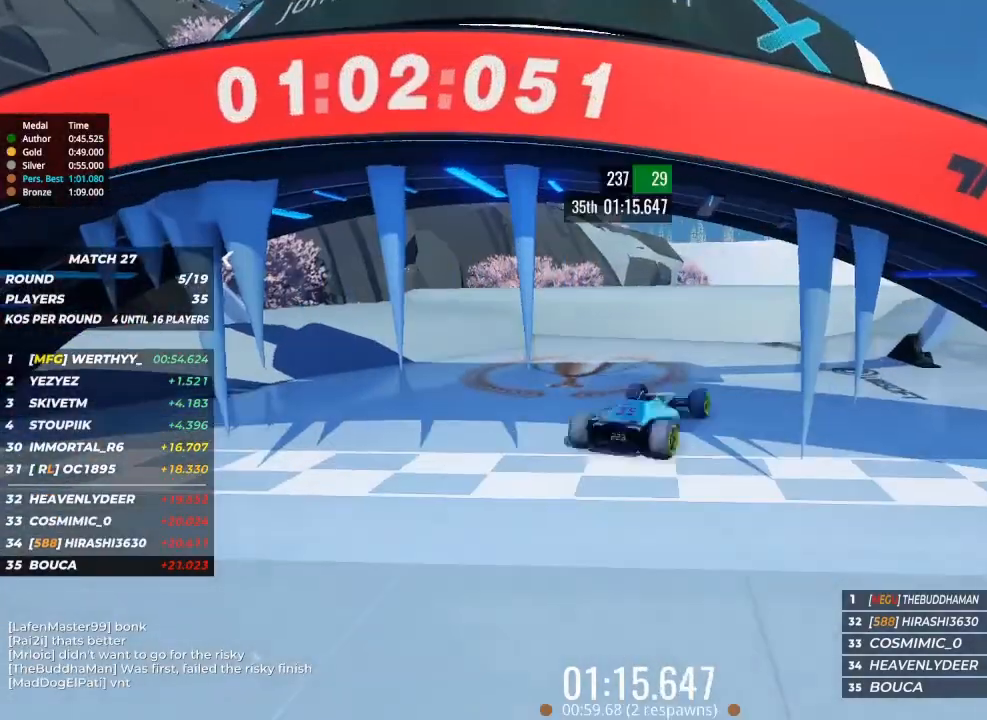
{"keys": [], "events": [[233, "up", "up"]]}